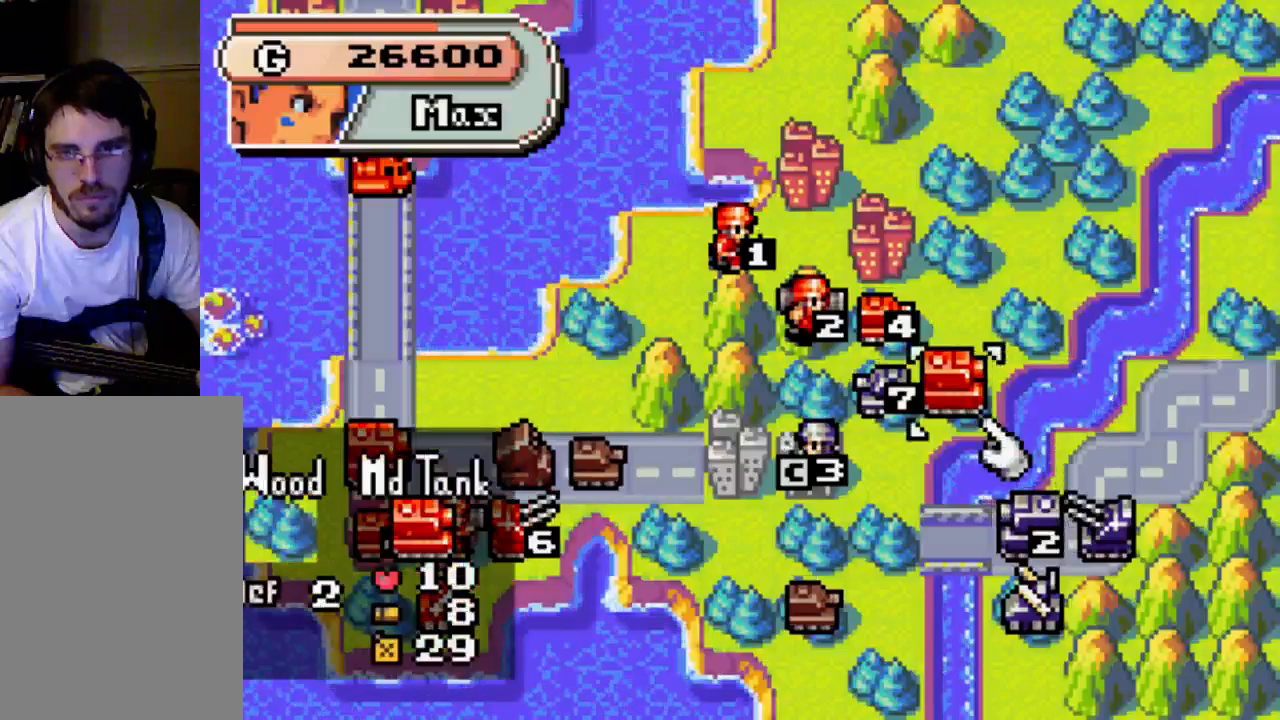
Gameplay with a controller (Xbox layout); each line is a JSON object with the inputs held at the frame after it. "events" lists button and stick changes between this image and that frame as [ms after this image, input, new state], when the widget could be followed in between. Not read: L3 R3.
{"buttons": [], "left_stick": "center", "right_stick": "center", "events": []}
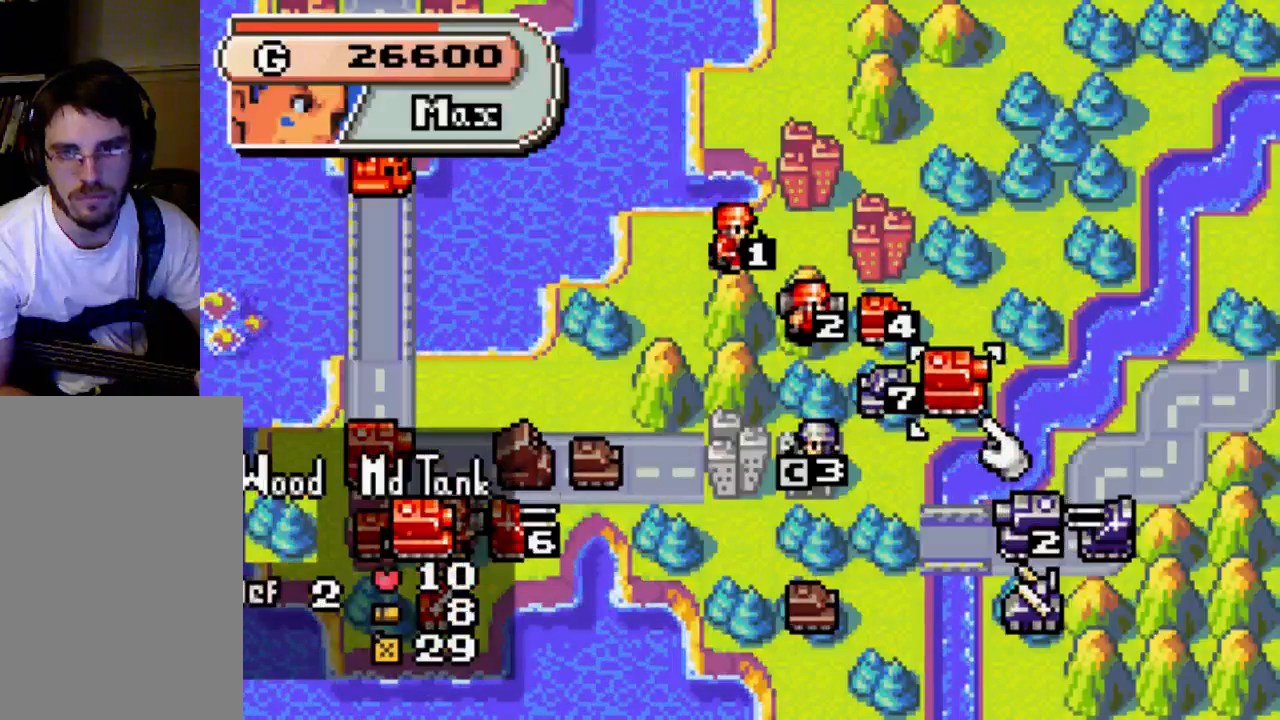
{"buttons": ["DPAD_UP"], "left_stick": "center", "right_stick": "center", "events": [[433, "DPAD_UP", "down"]]}
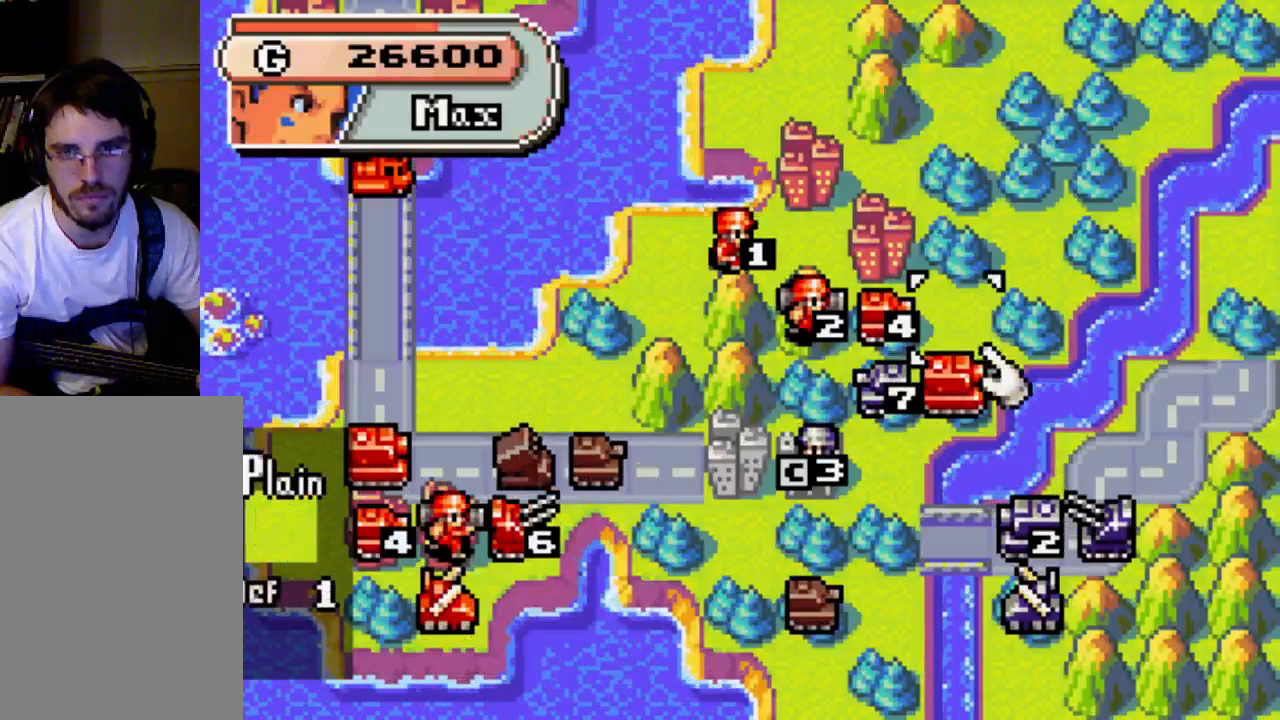
{"buttons": [], "left_stick": "center", "right_stick": "center", "events": [[133, "DPAD_UP", "up"], [300, "DPAD_LEFT", "down"], [467, "DPAD_LEFT", "up"]]}
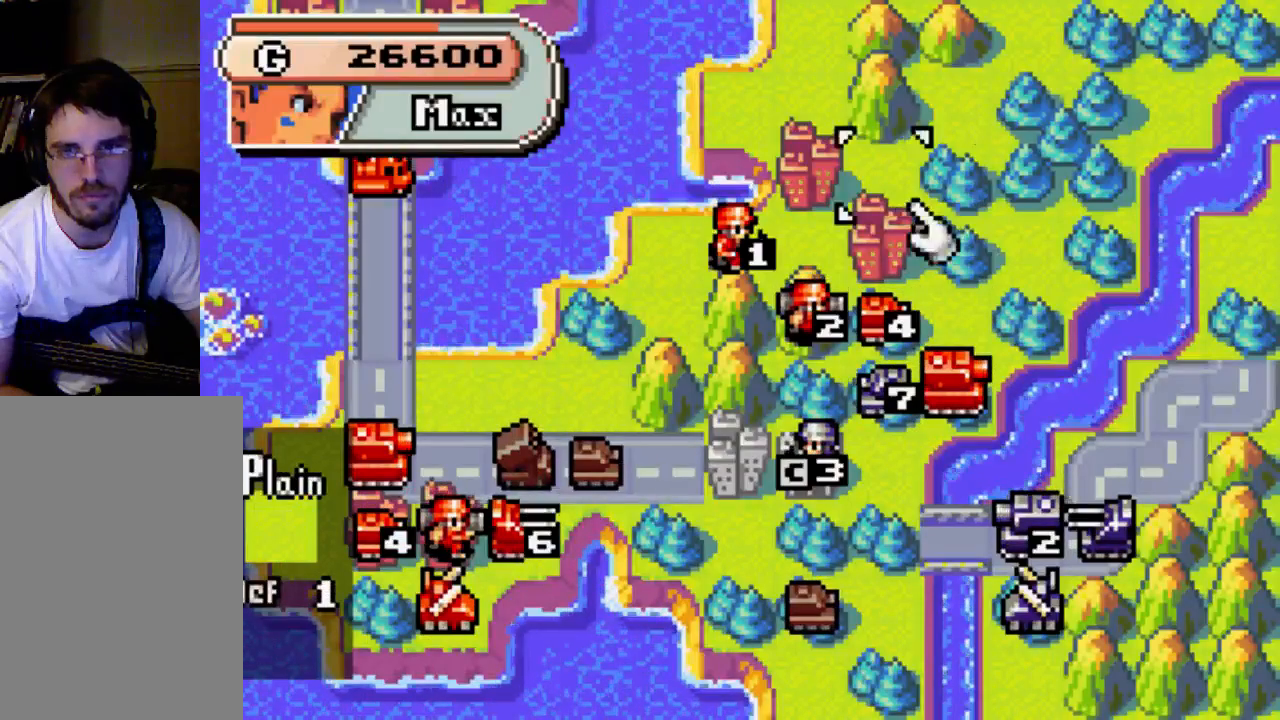
{"buttons": [], "left_stick": "center", "right_stick": "center", "events": [[200, "DPAD_LEFT", "down"], [300, "DPAD_LEFT", "up"]]}
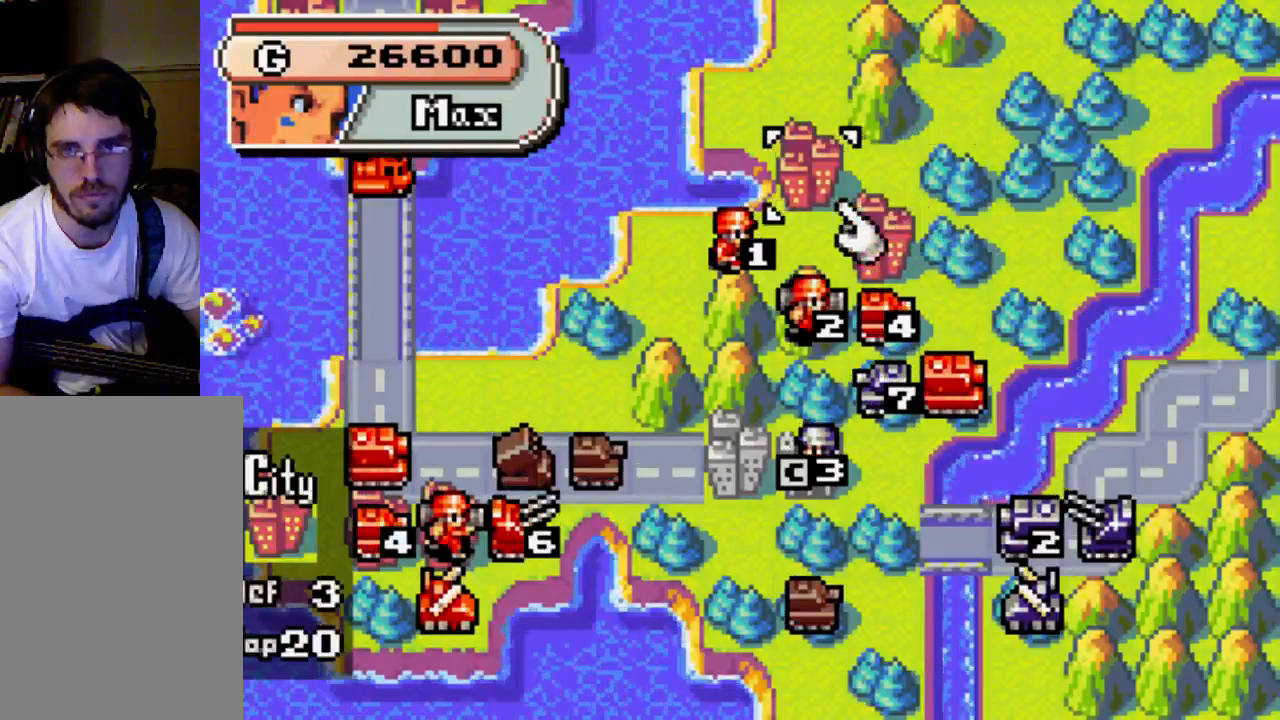
{"buttons": [], "left_stick": "center", "right_stick": "center", "events": [[67, "DPAD_LEFT", "down"], [200, "DPAD_LEFT", "up"], [333, "DPAD_DOWN", "down"], [400, "DPAD_DOWN", "up"]]}
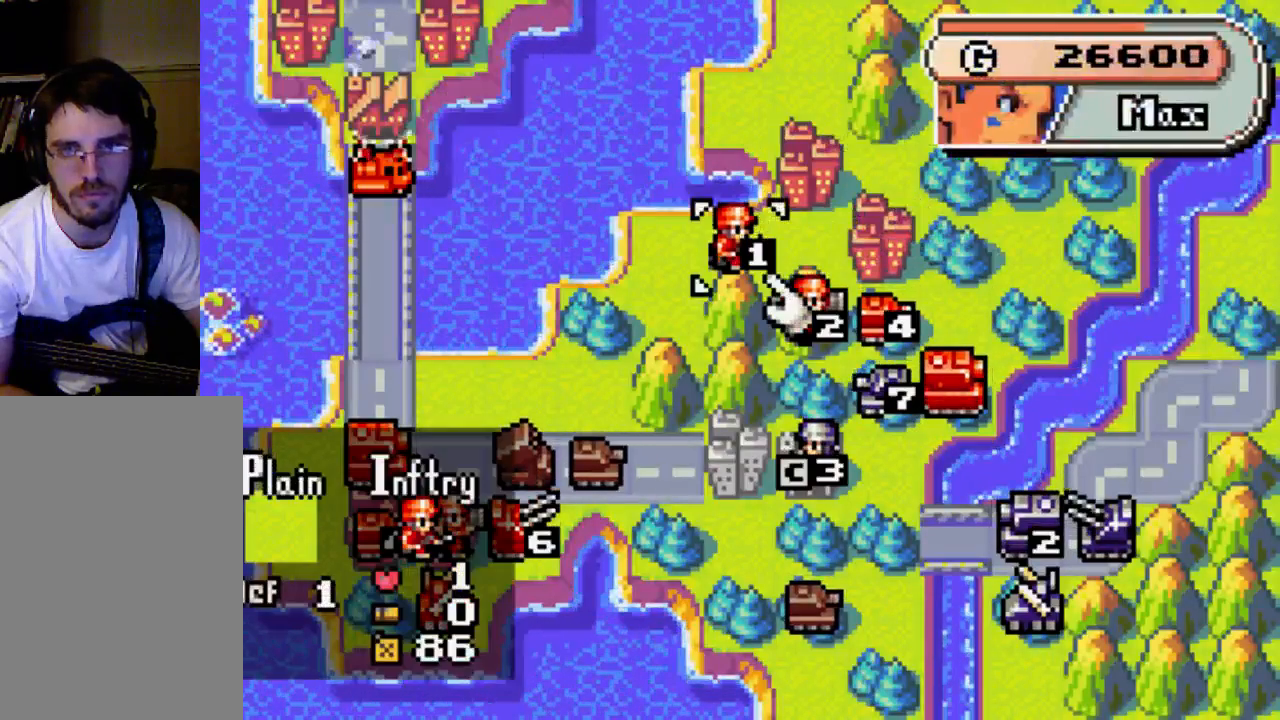
{"buttons": [], "left_stick": "center", "right_stick": "center", "events": [[267, "B", "down"], [333, "B", "up"], [400, "DPAD_RIGHT", "down"], [467, "DPAD_RIGHT", "up"]]}
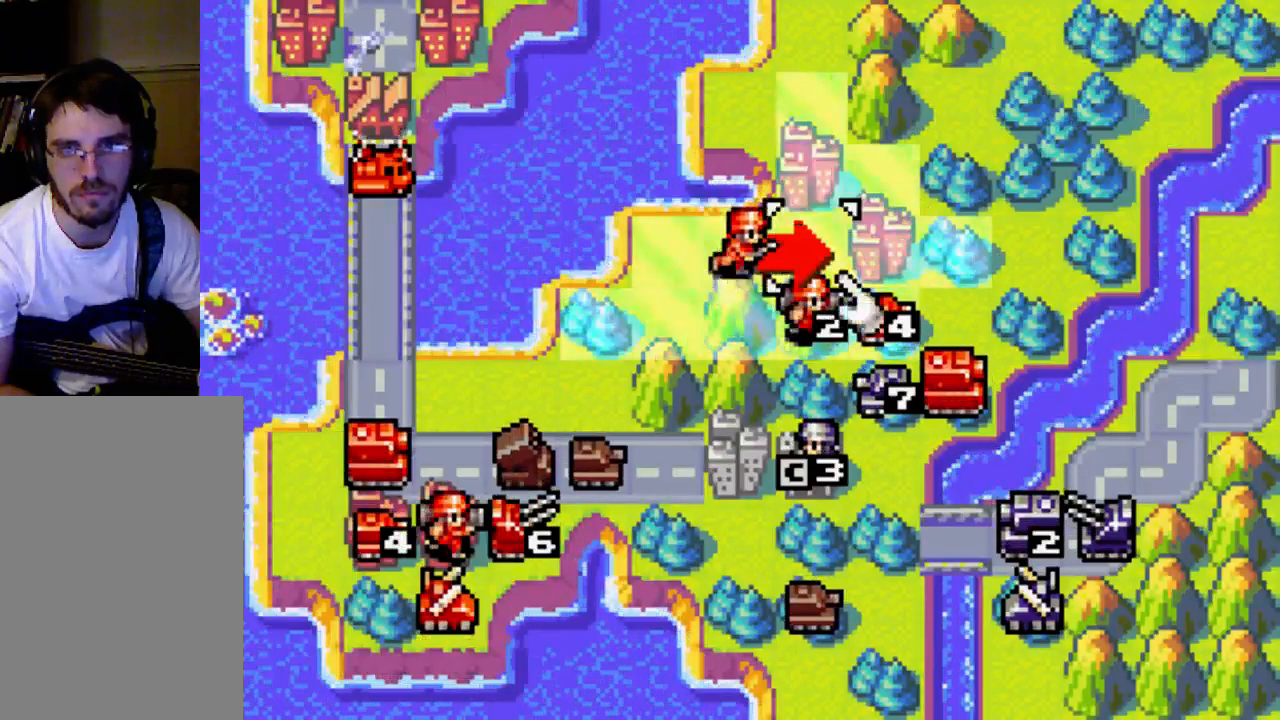
{"buttons": [], "left_stick": "center", "right_stick": "center", "events": [[67, "DPAD_UP", "down"], [200, "B", "down"], [200, "DPAD_UP", "up"], [267, "B", "up"]]}
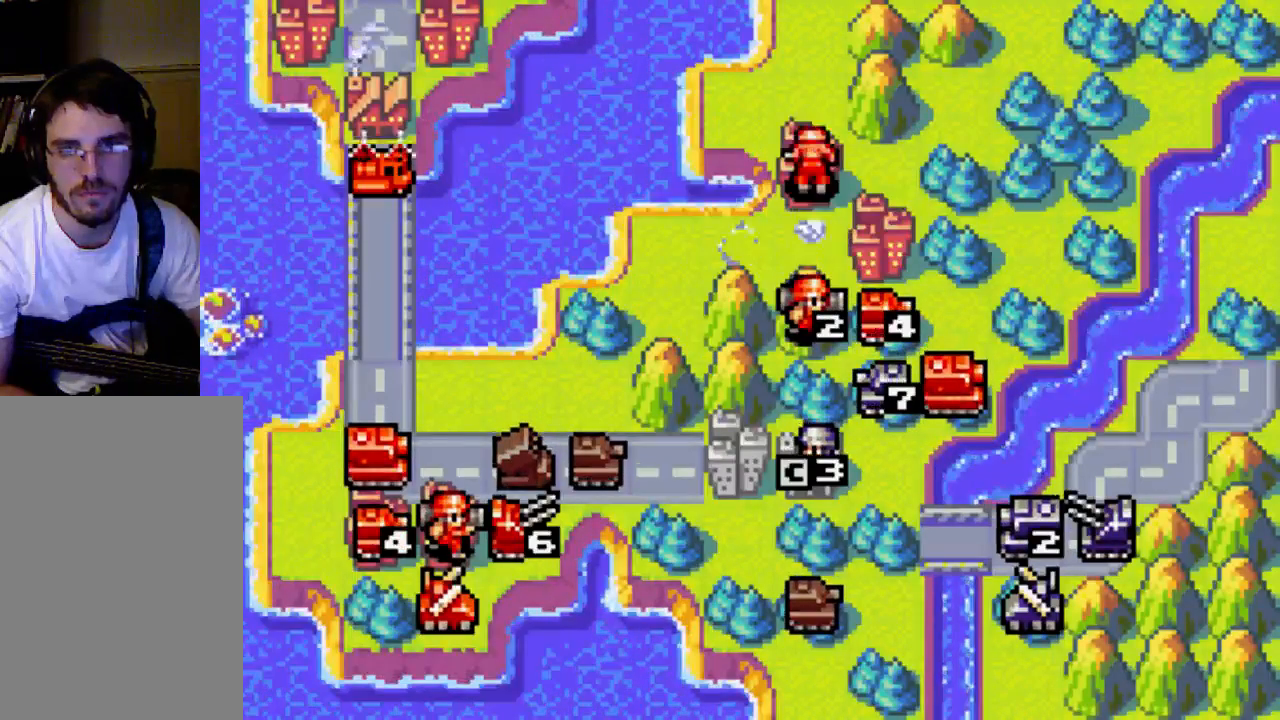
{"buttons": ["DPAD_DOWN"], "left_stick": "center", "right_stick": "center", "events": [[267, "B", "down"], [433, "B", "up"], [500, "DPAD_DOWN", "down"]]}
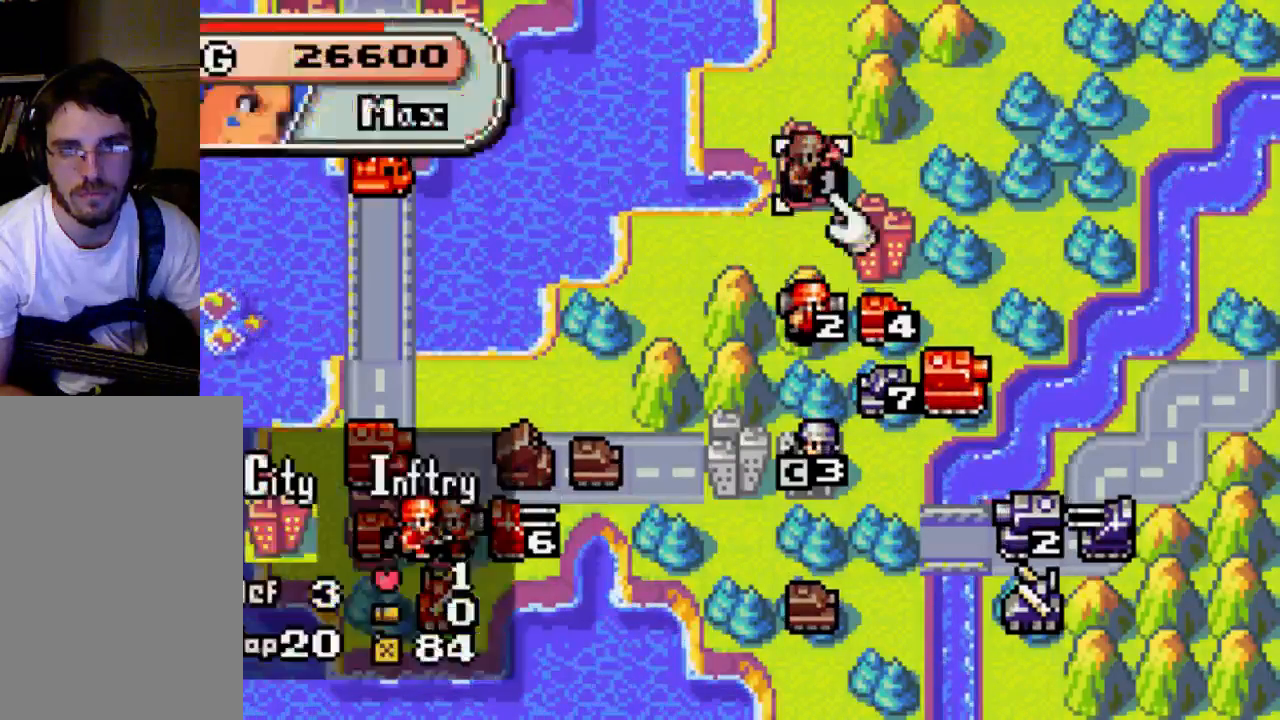
{"buttons": ["B"], "left_stick": "center", "right_stick": "center", "events": [[67, "DPAD_DOWN", "up"], [200, "DPAD_DOWN", "down"], [300, "DPAD_DOWN", "up"], [500, "B", "down"]]}
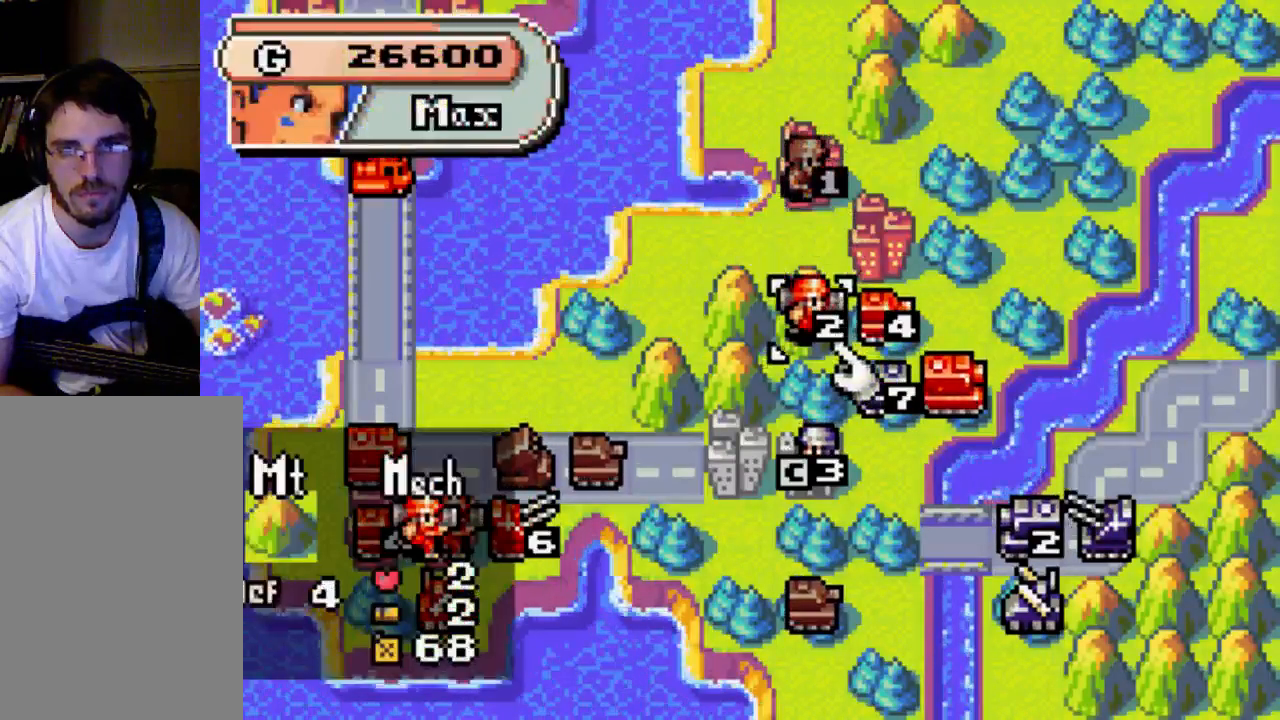
{"buttons": ["B"], "left_stick": "center", "right_stick": "center", "events": [[33, "B", "up"], [133, "DPAD_UP", "down"], [200, "DPAD_UP", "up"], [333, "DPAD_RIGHT", "down"], [467, "B", "down"], [467, "DPAD_RIGHT", "up"]]}
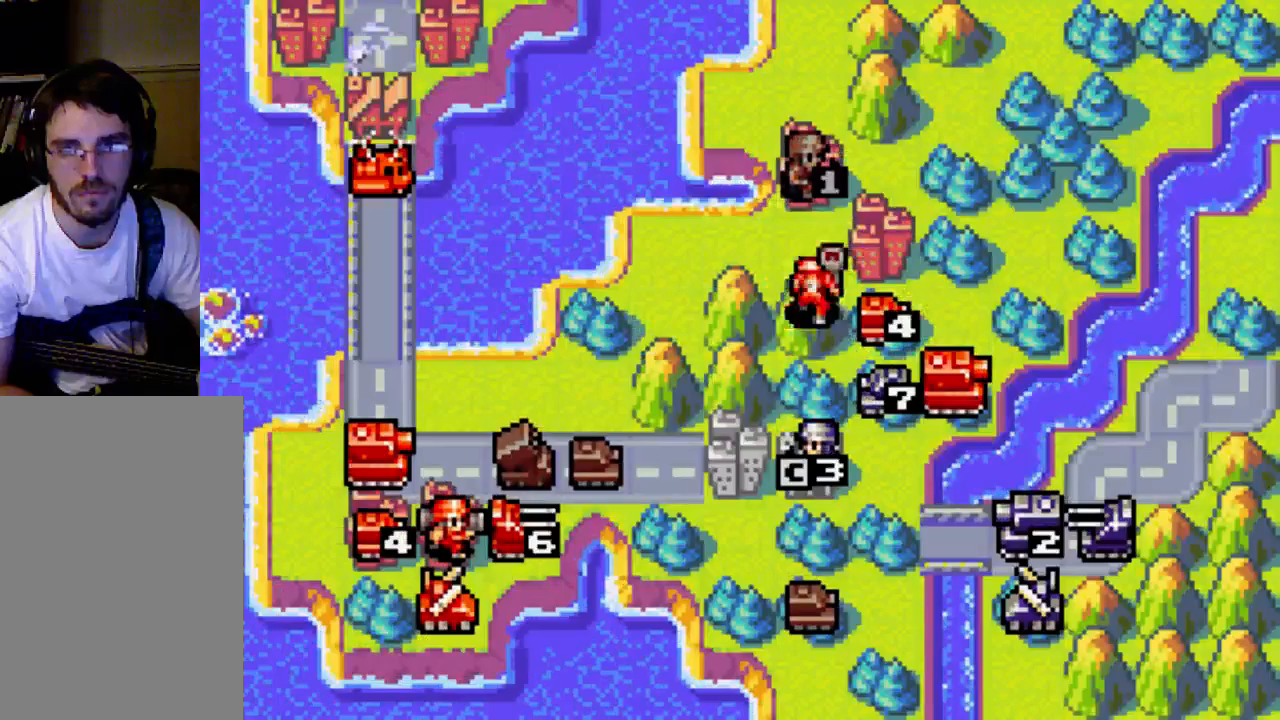
{"buttons": ["B"], "left_stick": "center", "right_stick": "center", "events": [[100, "B", "up"], [400, "B", "down"]]}
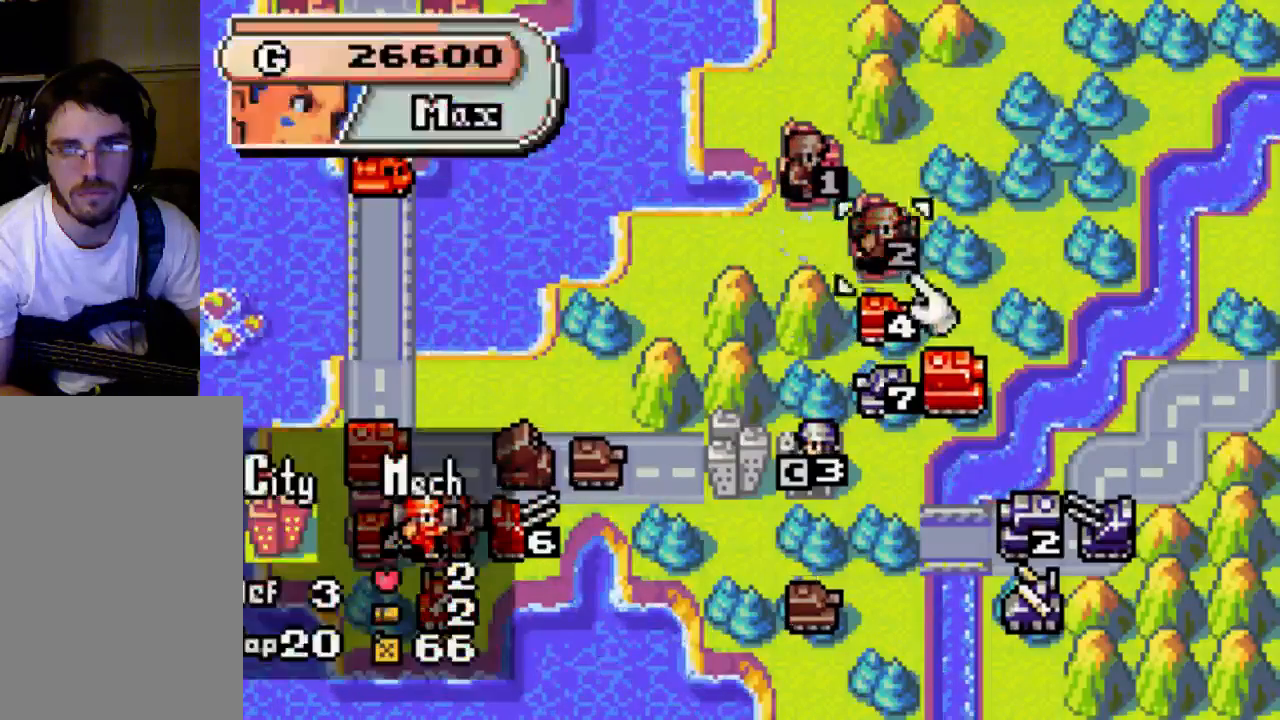
{"buttons": [], "left_stick": "center", "right_stick": "center", "events": [[33, "B", "up"], [333, "DPAD_DOWN", "down"], [467, "DPAD_DOWN", "up"]]}
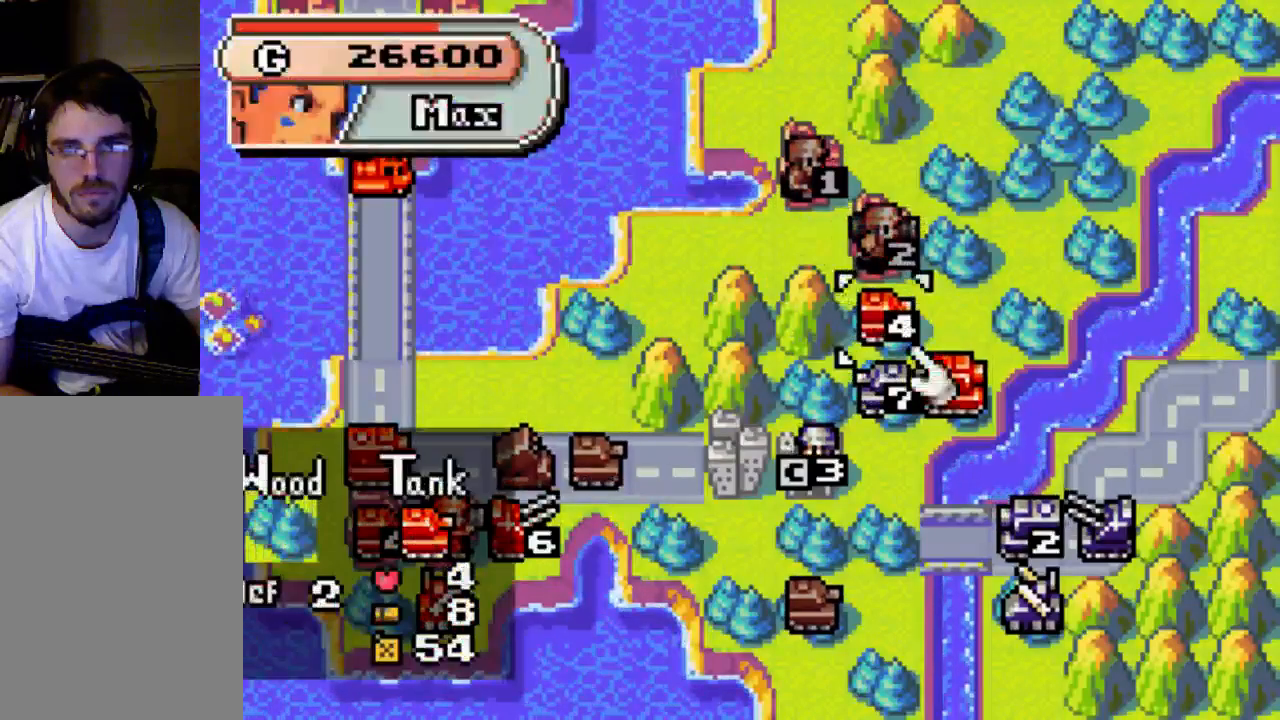
{"buttons": [], "left_stick": "center", "right_stick": "center", "events": [[67, "DPAD_DOWN", "down"], [200, "DPAD_DOWN", "up"], [333, "DPAD_RIGHT", "down"], [467, "DPAD_RIGHT", "up"]]}
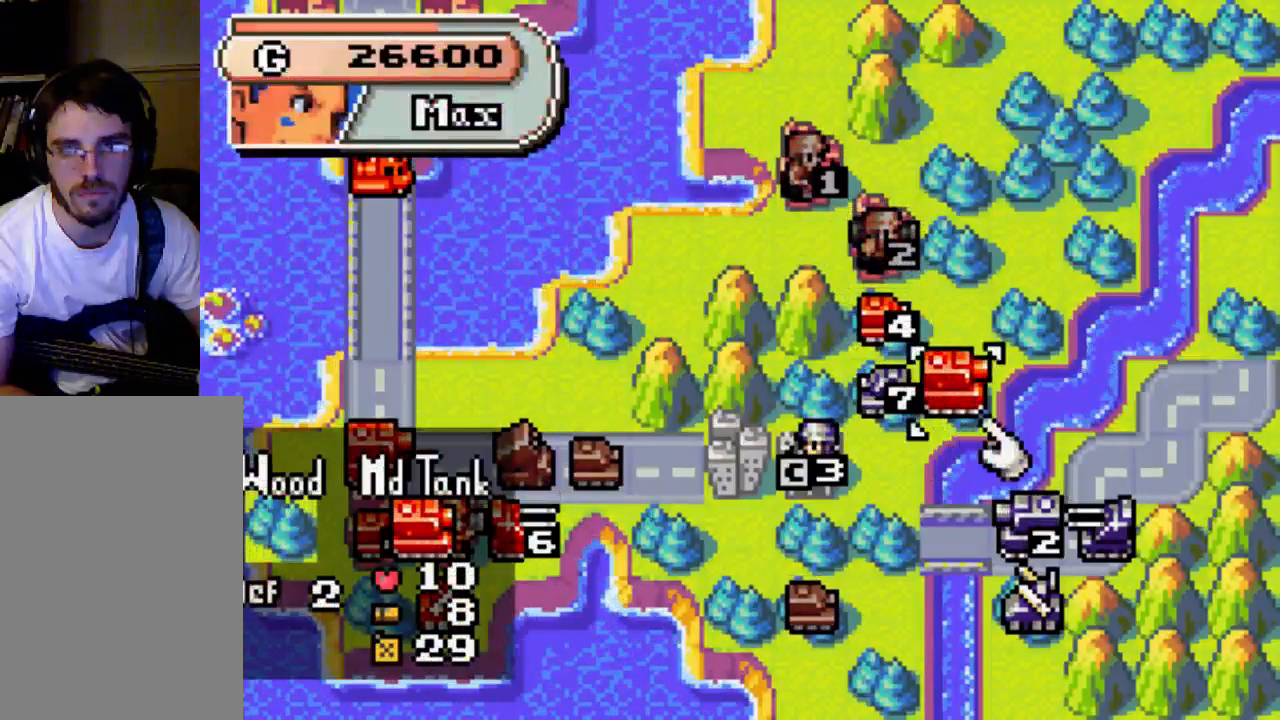
{"buttons": [], "left_stick": "center", "right_stick": "center", "events": []}
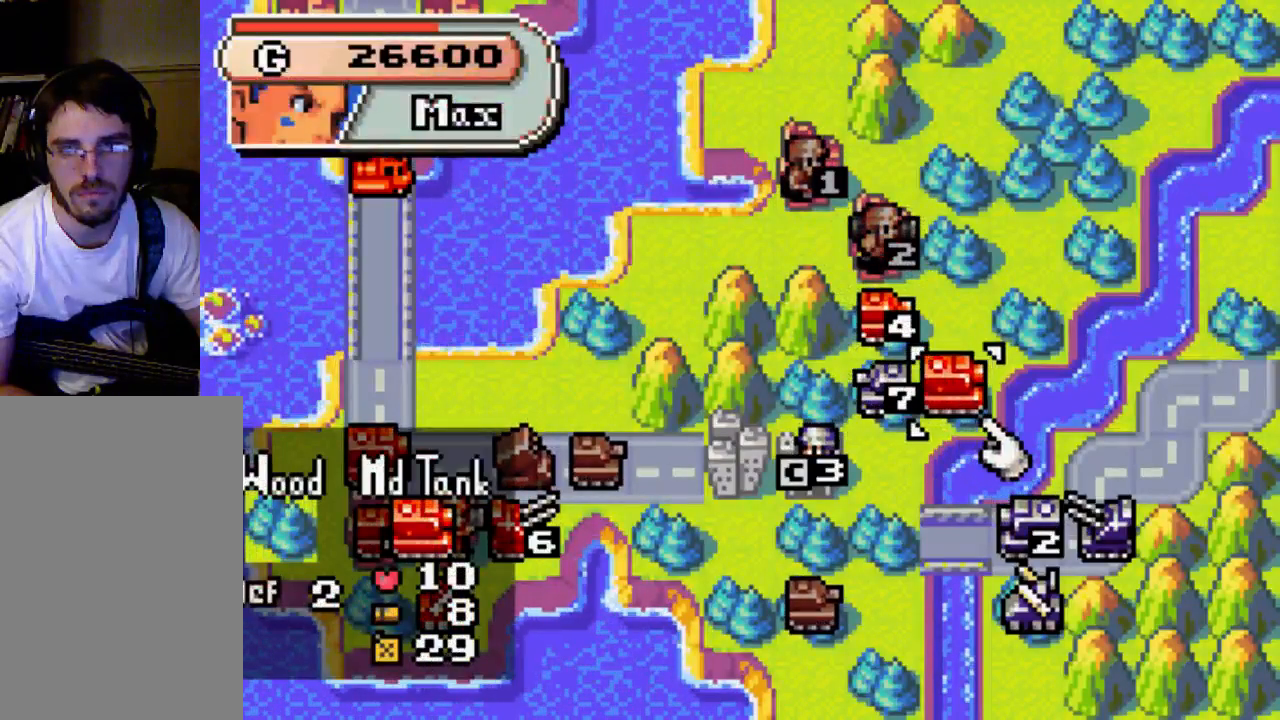
{"buttons": [], "left_stick": "center", "right_stick": "center", "events": []}
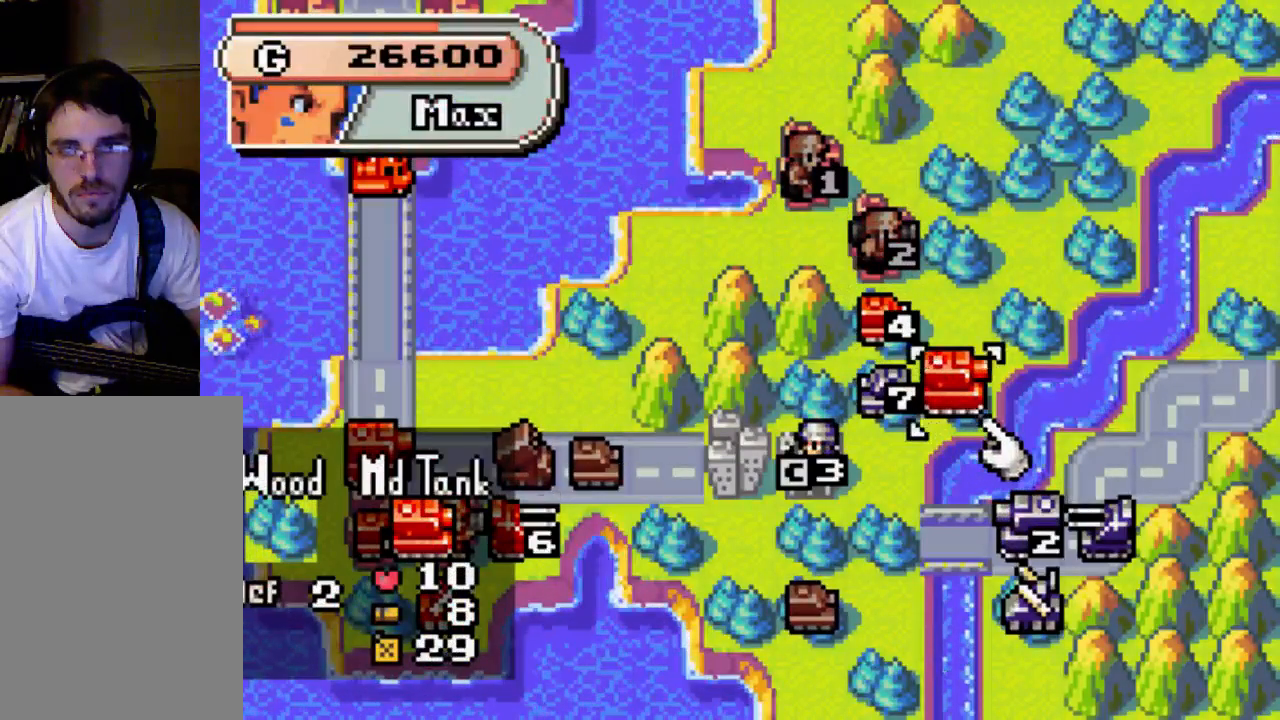
{"buttons": [], "left_stick": "center", "right_stick": "center", "events": [[333, "B", "down"], [467, "B", "up"]]}
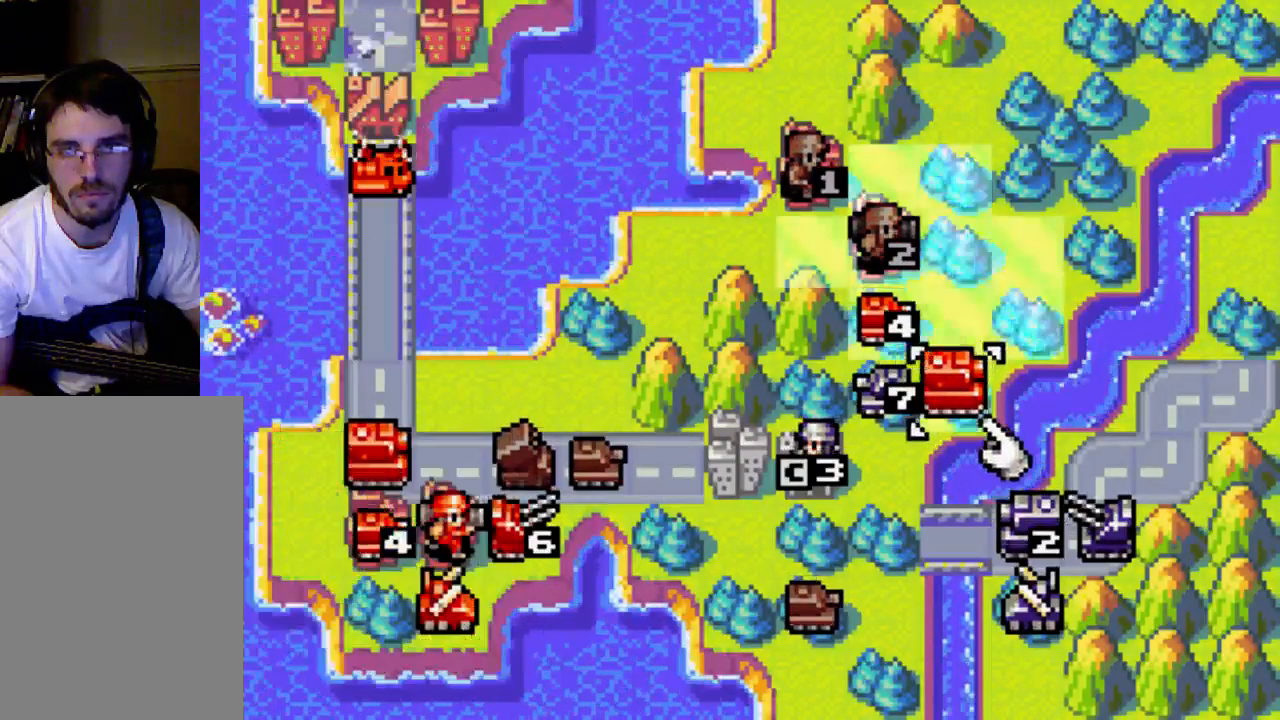
{"buttons": [], "left_stick": "center", "right_stick": "center", "events": []}
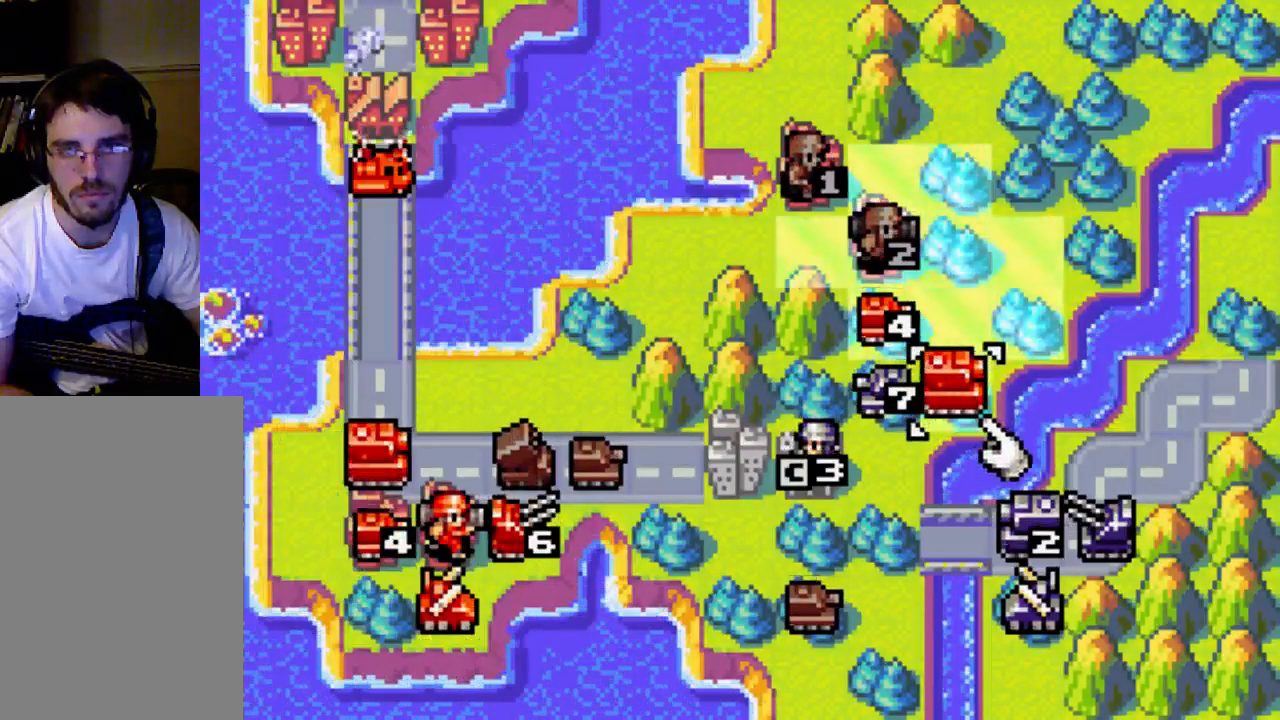
{"buttons": [], "left_stick": "center", "right_stick": "center", "events": []}
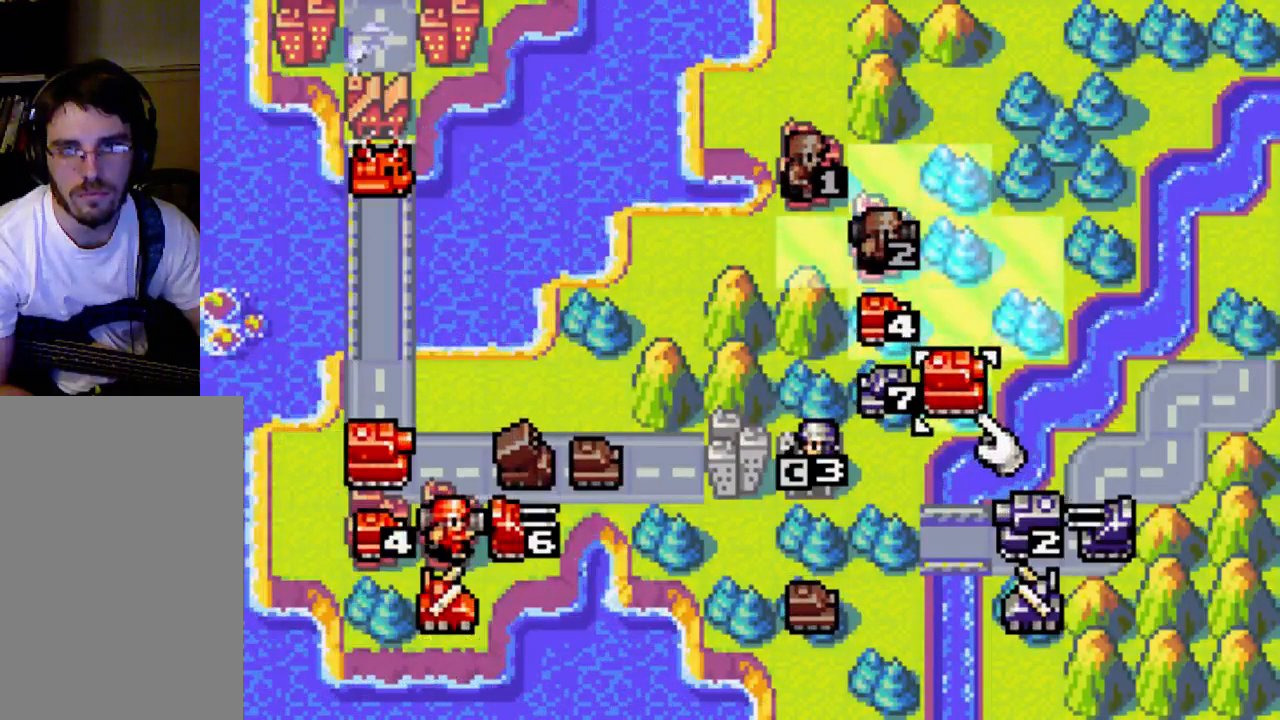
{"buttons": [], "left_stick": "center", "right_stick": "center", "events": []}
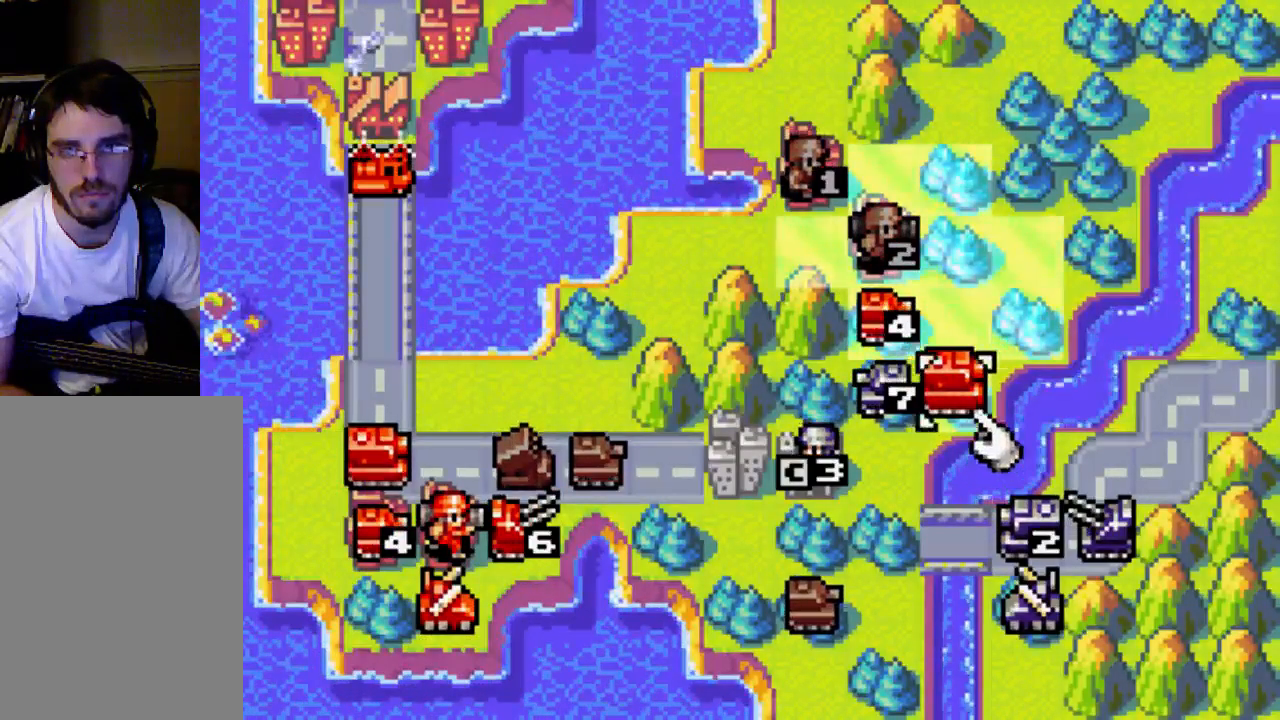
{"buttons": [], "left_stick": "center", "right_stick": "center", "events": []}
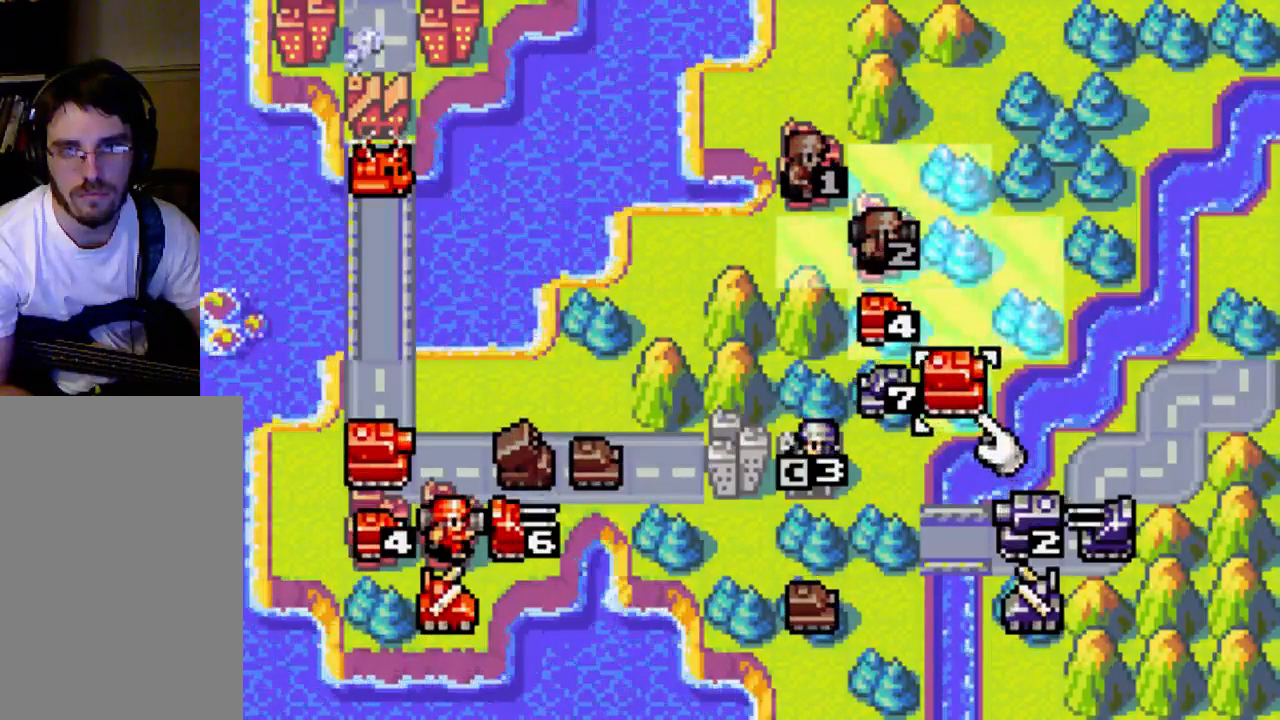
{"buttons": [], "left_stick": "center", "right_stick": "center", "events": []}
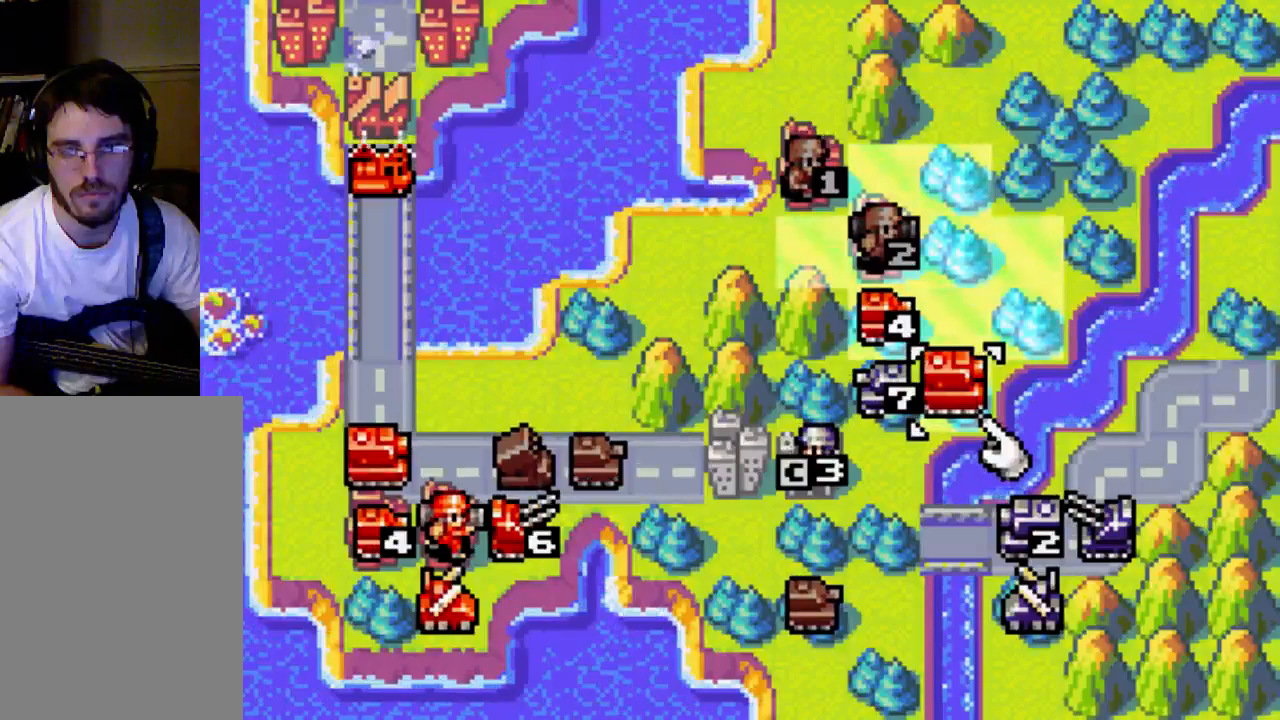
{"buttons": [], "left_stick": "center", "right_stick": "center", "events": [[267, "DPAD_LEFT", "down"], [400, "DPAD_LEFT", "up"]]}
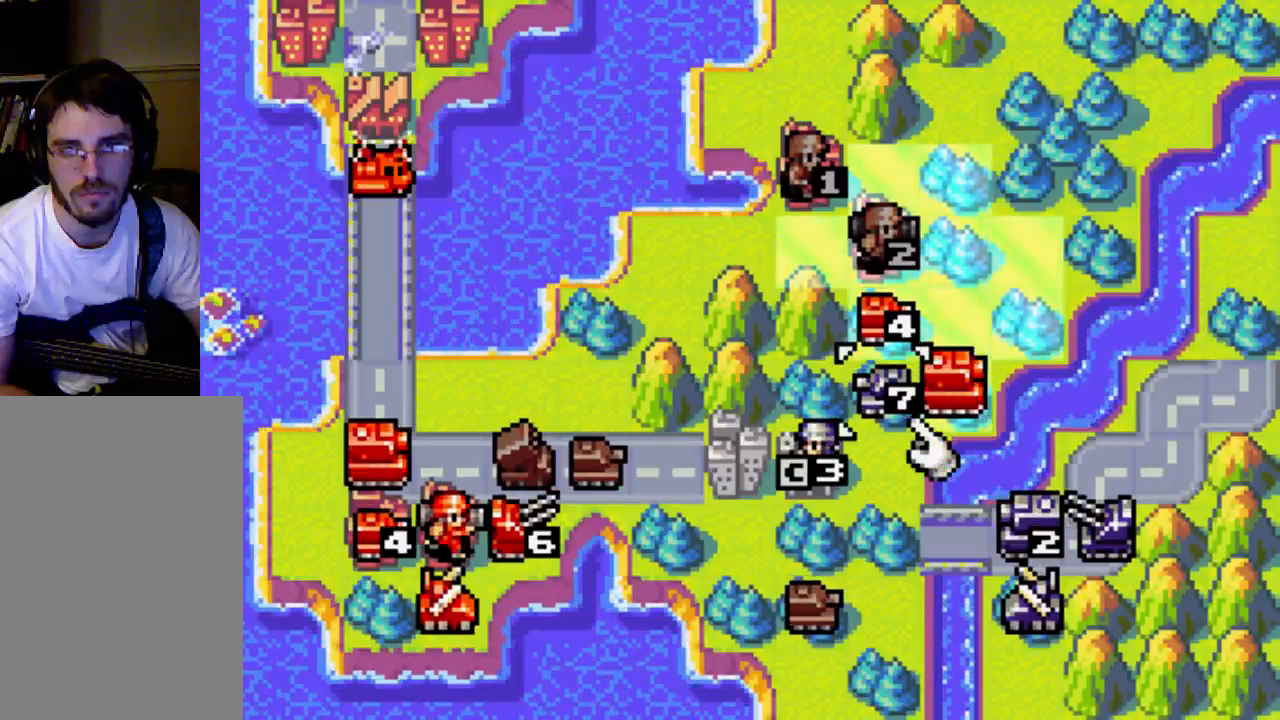
{"buttons": ["DPAD_RIGHT"], "left_stick": "center", "right_stick": "center", "events": [[433, "DPAD_RIGHT", "down"]]}
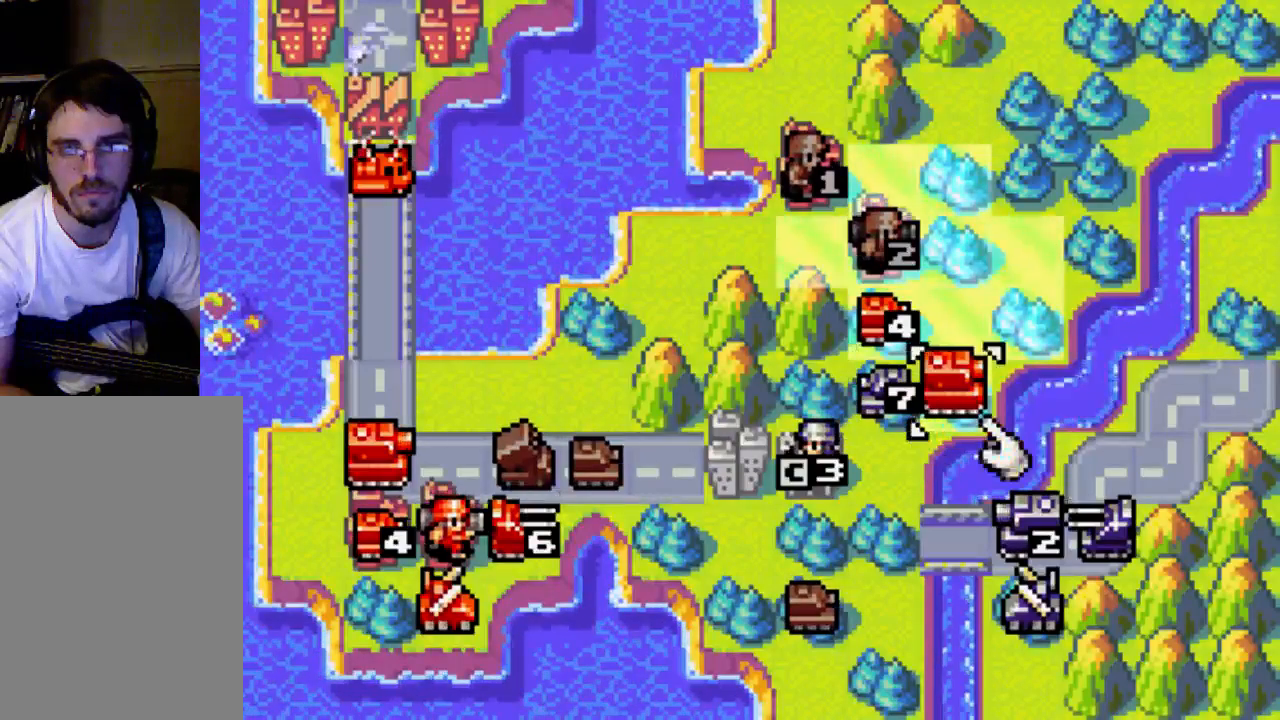
{"buttons": [], "left_stick": "center", "right_stick": "center", "events": [[33, "DPAD_RIGHT", "up"]]}
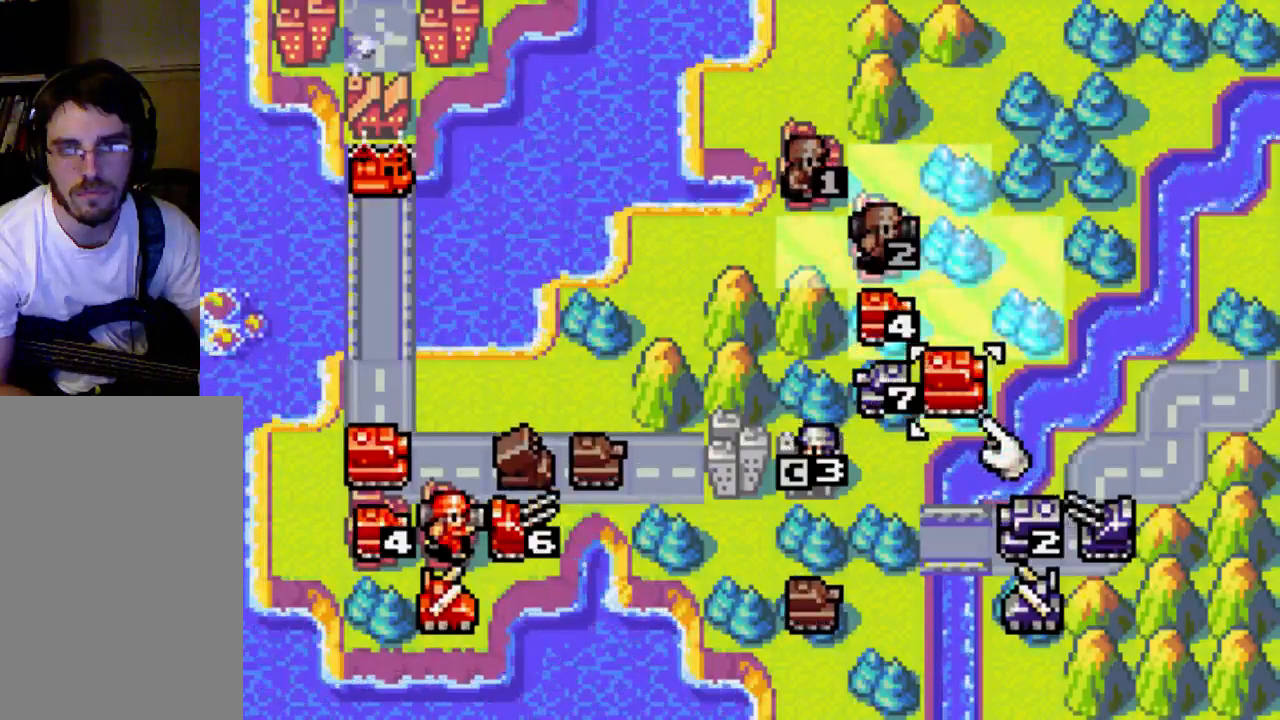
{"buttons": [], "left_stick": "center", "right_stick": "center", "events": []}
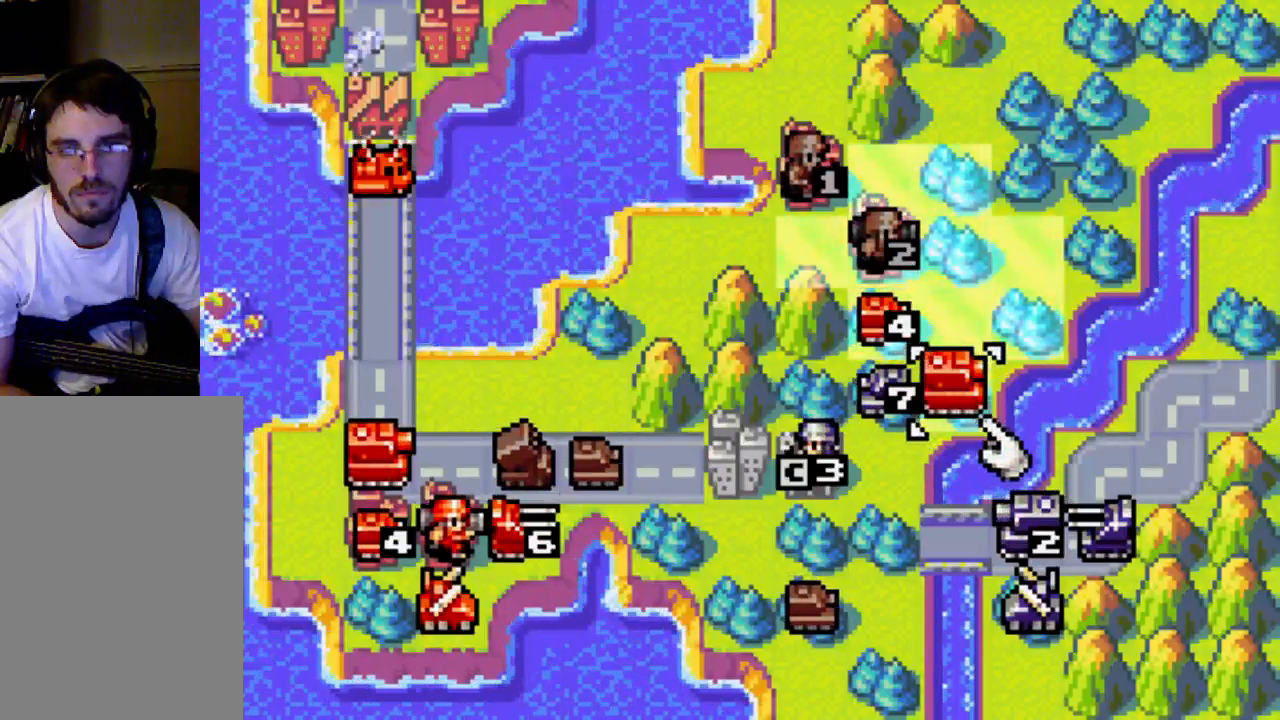
{"buttons": [], "left_stick": "center", "right_stick": "center", "events": []}